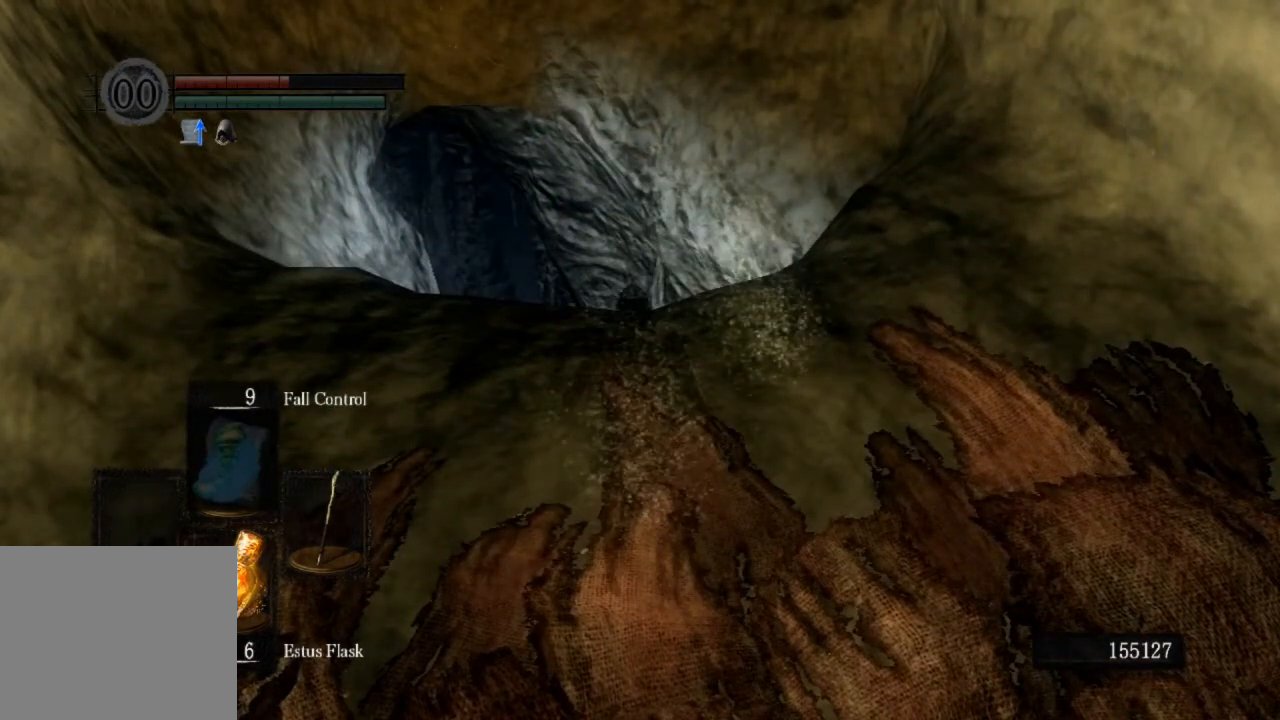
Gameplay with a controller (PlayStation layout); each line is a JSON object with the inputs held at the frame after it. "events" lists button and stick changes between this image and that frame as [ms after this image, input, new state], when the widget could be followed in between.
{"buttons": ["CIRCLE"], "left_stick": "up", "right_stick": "center", "events": []}
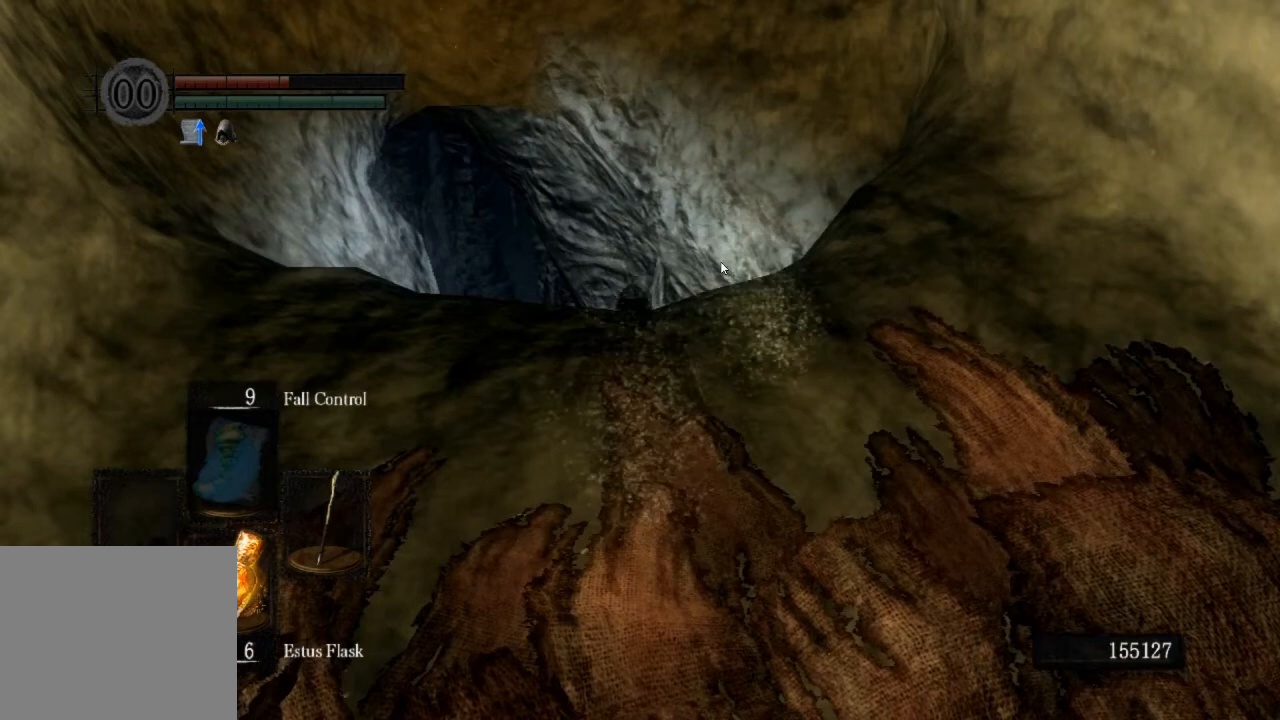
{"buttons": ["CIRCLE"], "left_stick": "up", "right_stick": "center", "events": []}
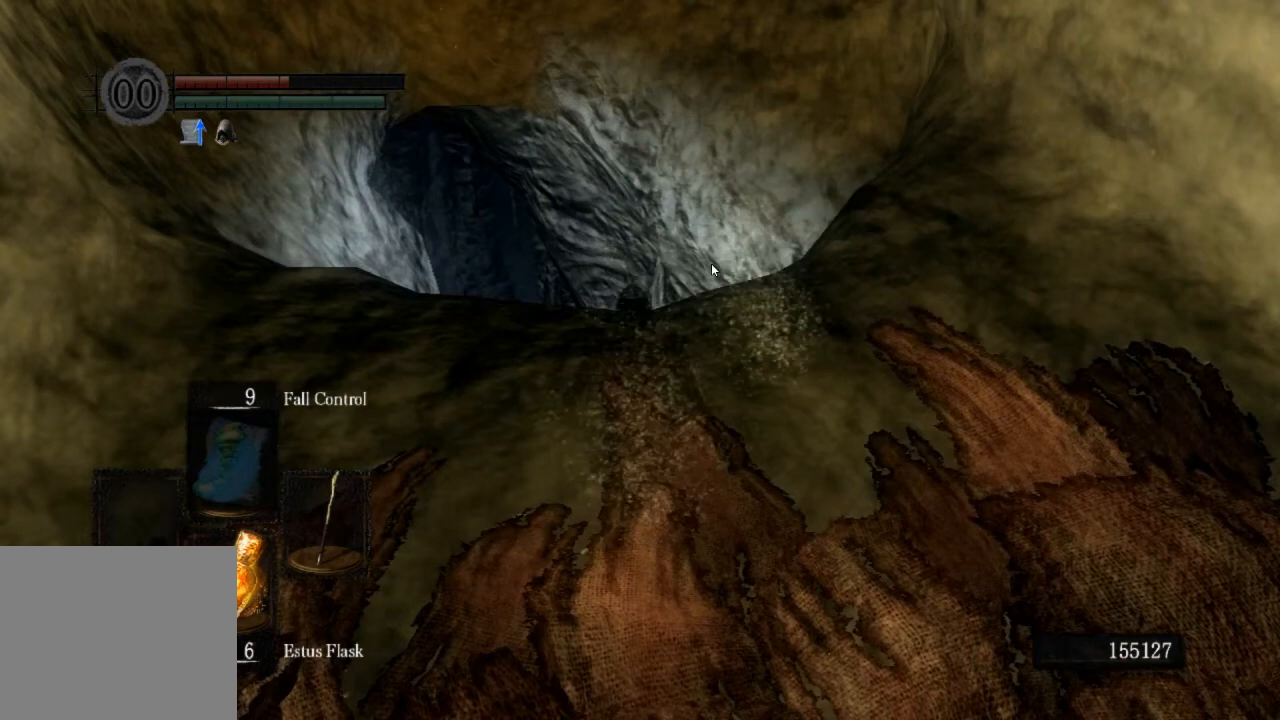
{"buttons": ["CIRCLE"], "left_stick": "up", "right_stick": "center", "events": []}
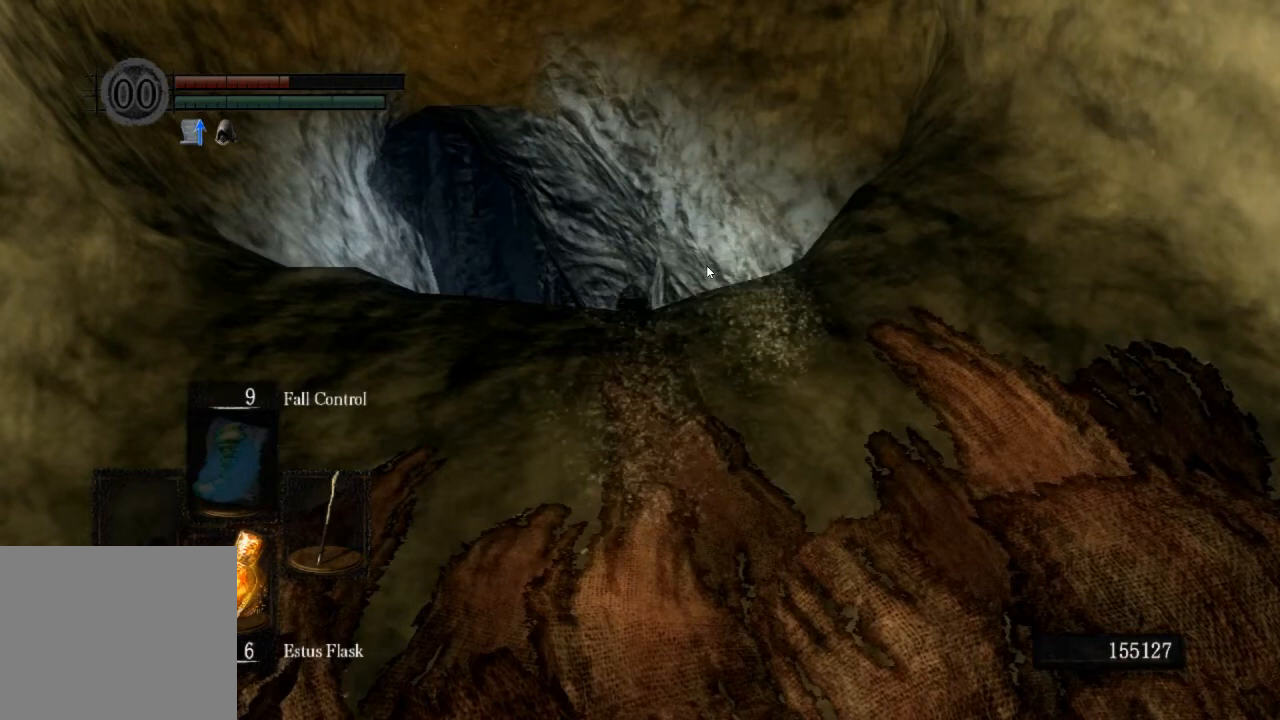
{"buttons": ["CIRCLE"], "left_stick": "up", "right_stick": "center", "events": []}
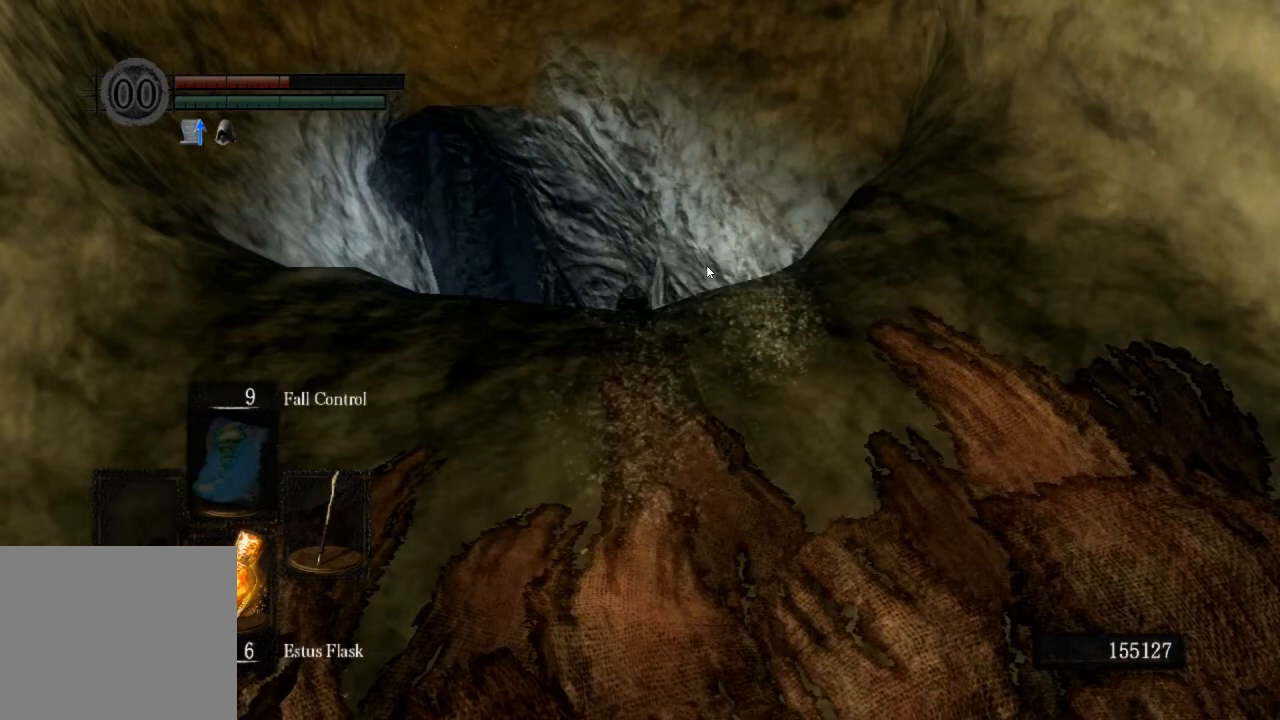
{"buttons": ["CIRCLE"], "left_stick": "up", "right_stick": "center", "events": []}
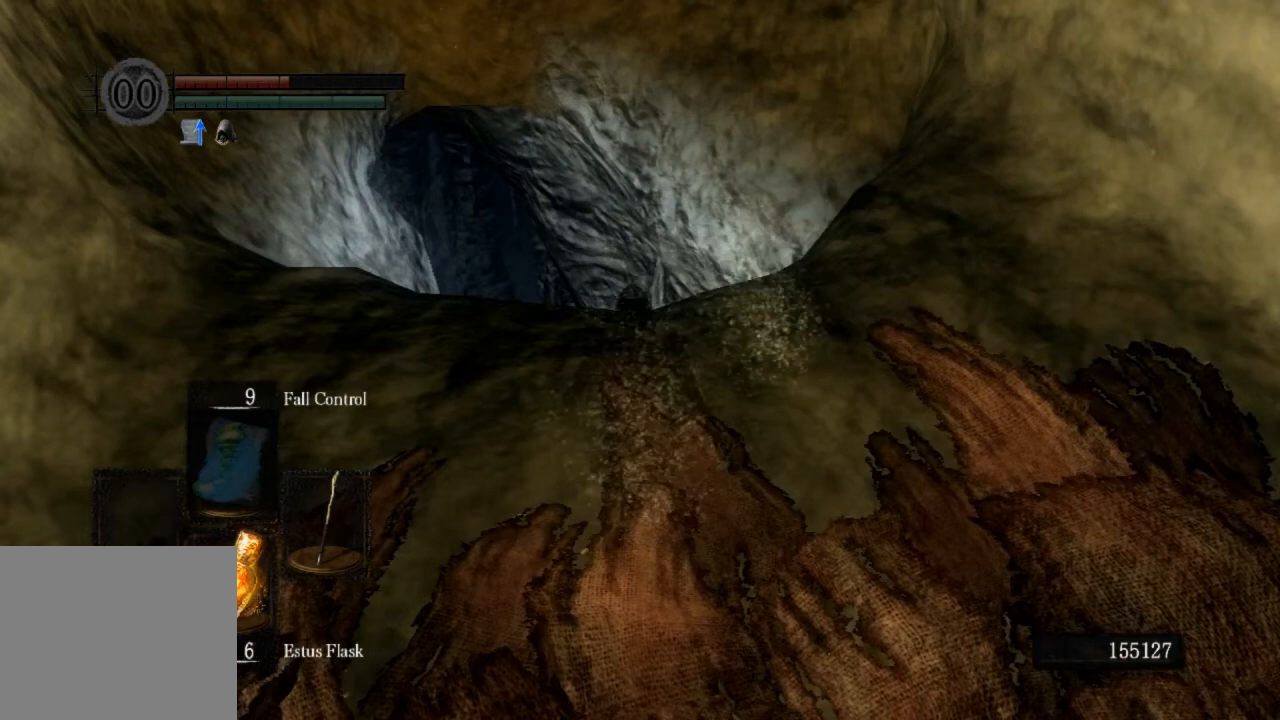
{"buttons": ["CIRCLE"], "left_stick": "up", "right_stick": "center", "events": []}
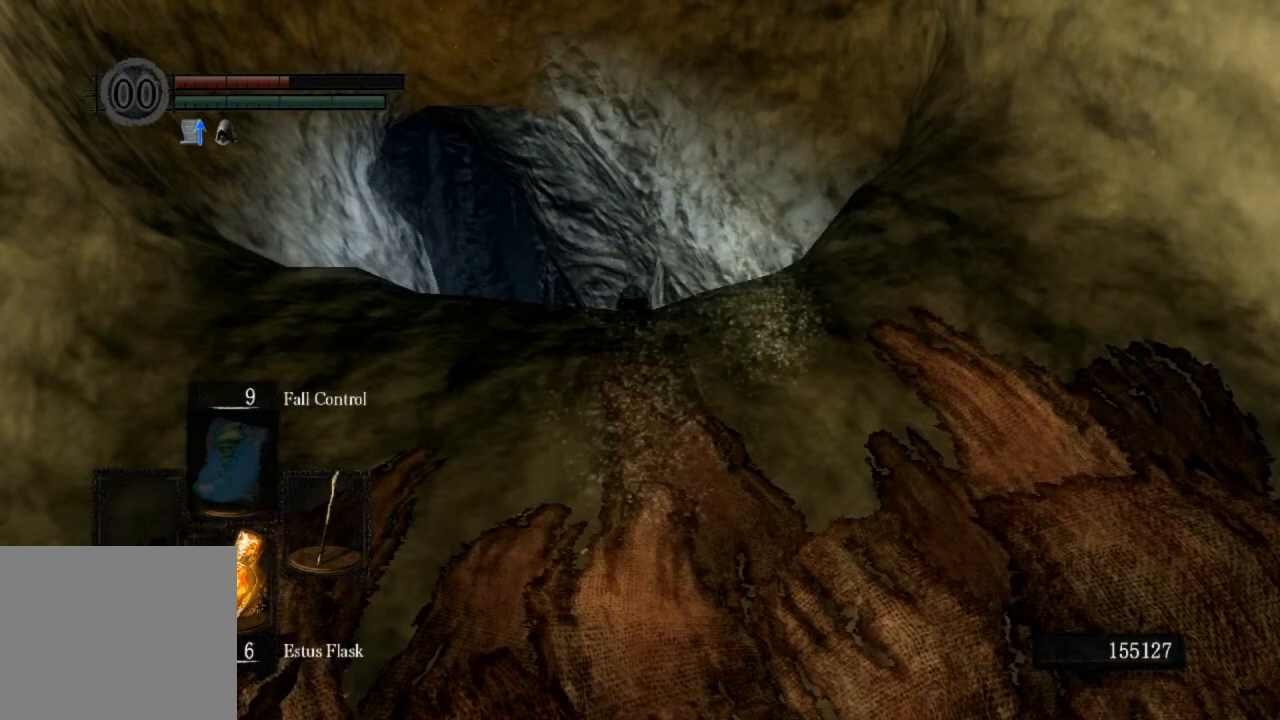
{"buttons": ["CIRCLE"], "left_stick": "up", "right_stick": "center", "events": []}
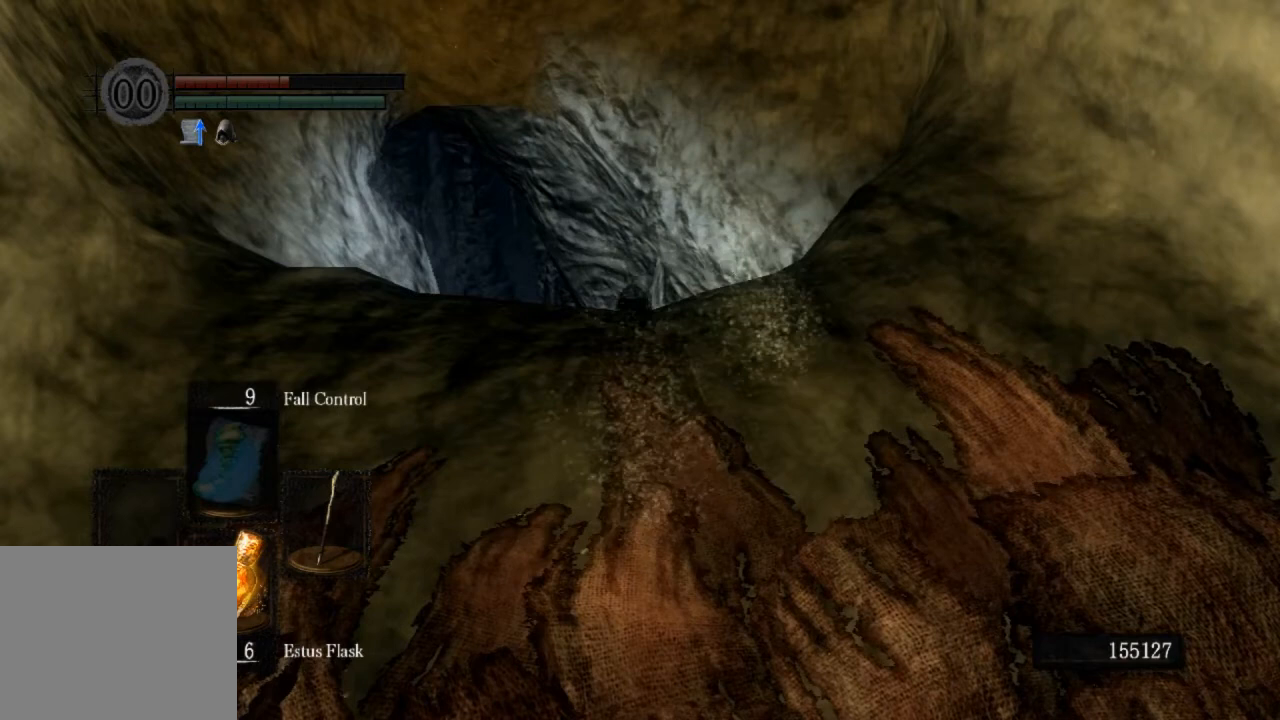
{"buttons": ["CIRCLE"], "left_stick": "up", "right_stick": "center", "events": []}
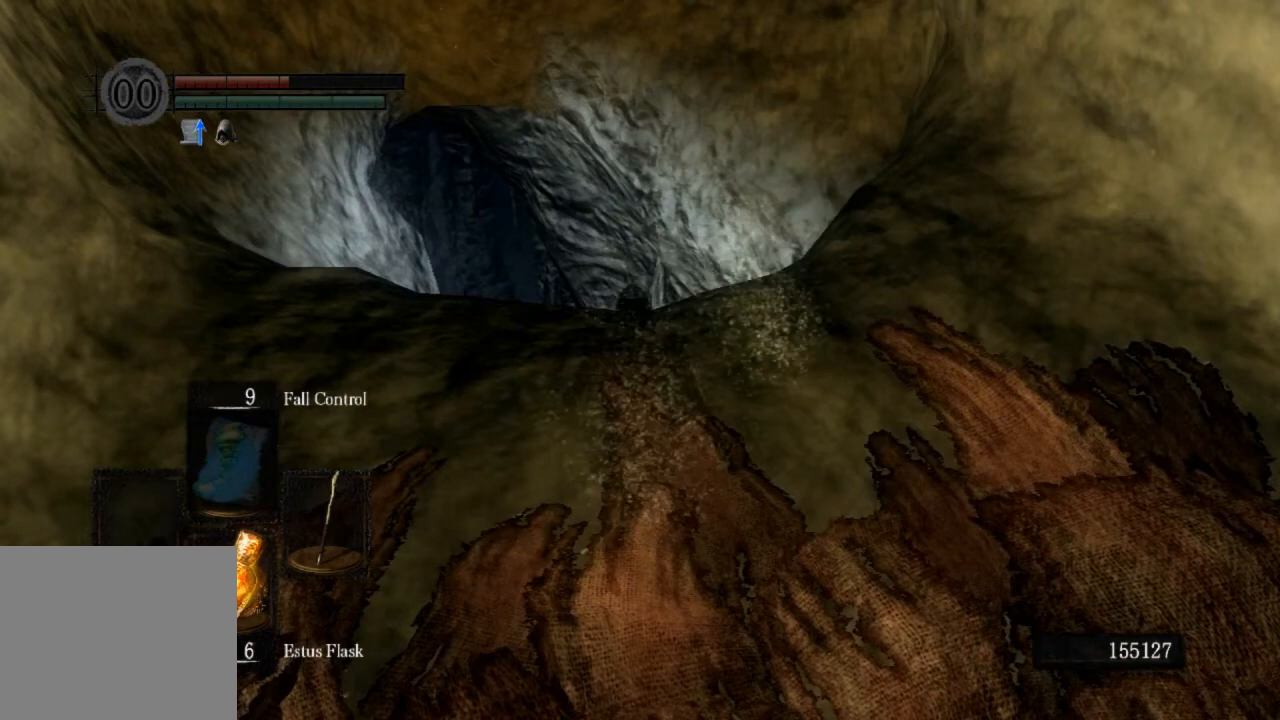
{"buttons": ["CIRCLE"], "left_stick": "up", "right_stick": "center", "events": []}
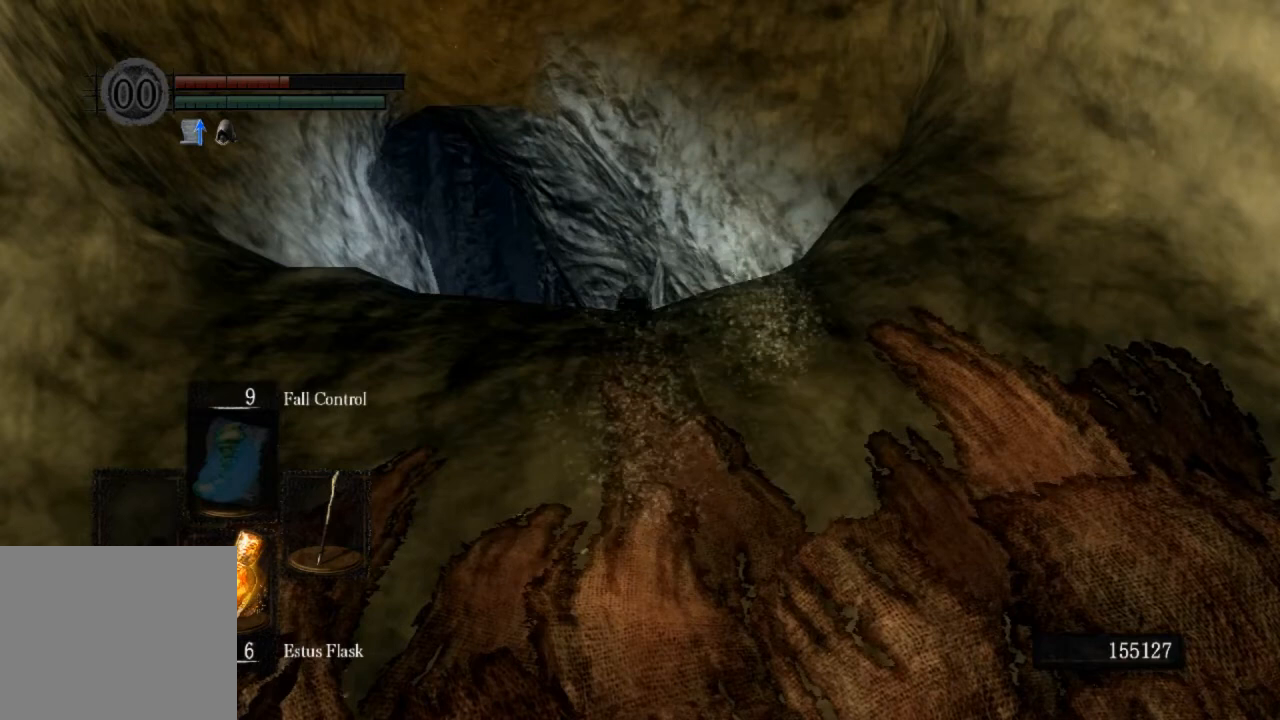
{"buttons": ["CIRCLE"], "left_stick": "up", "right_stick": "center", "events": []}
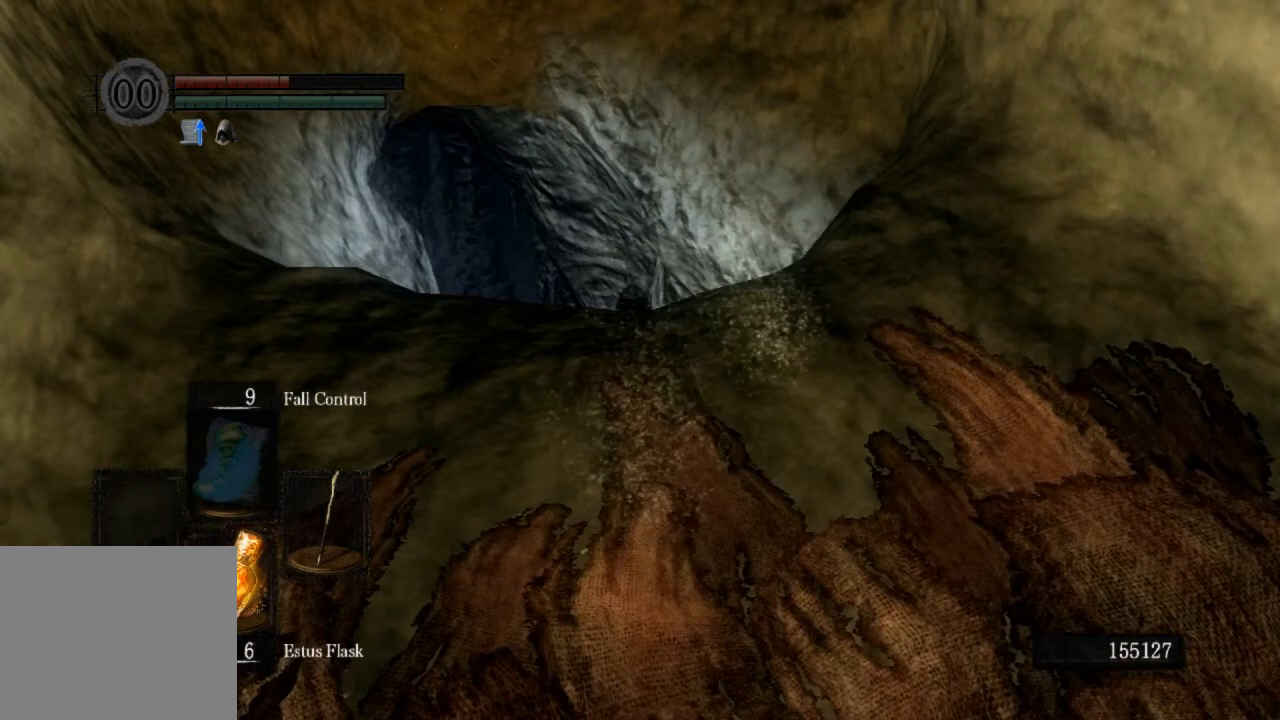
{"buttons": ["CIRCLE"], "left_stick": "up", "right_stick": "center", "events": []}
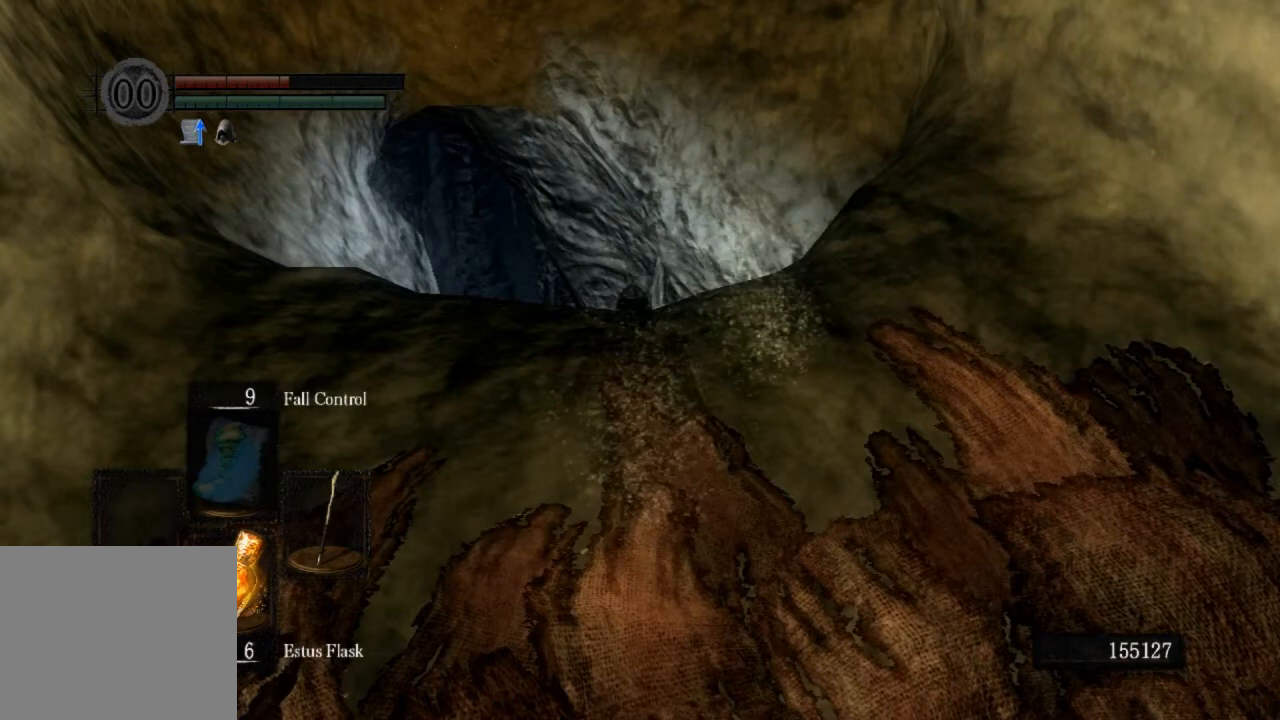
{"buttons": ["CIRCLE"], "left_stick": "up", "right_stick": "center", "events": []}
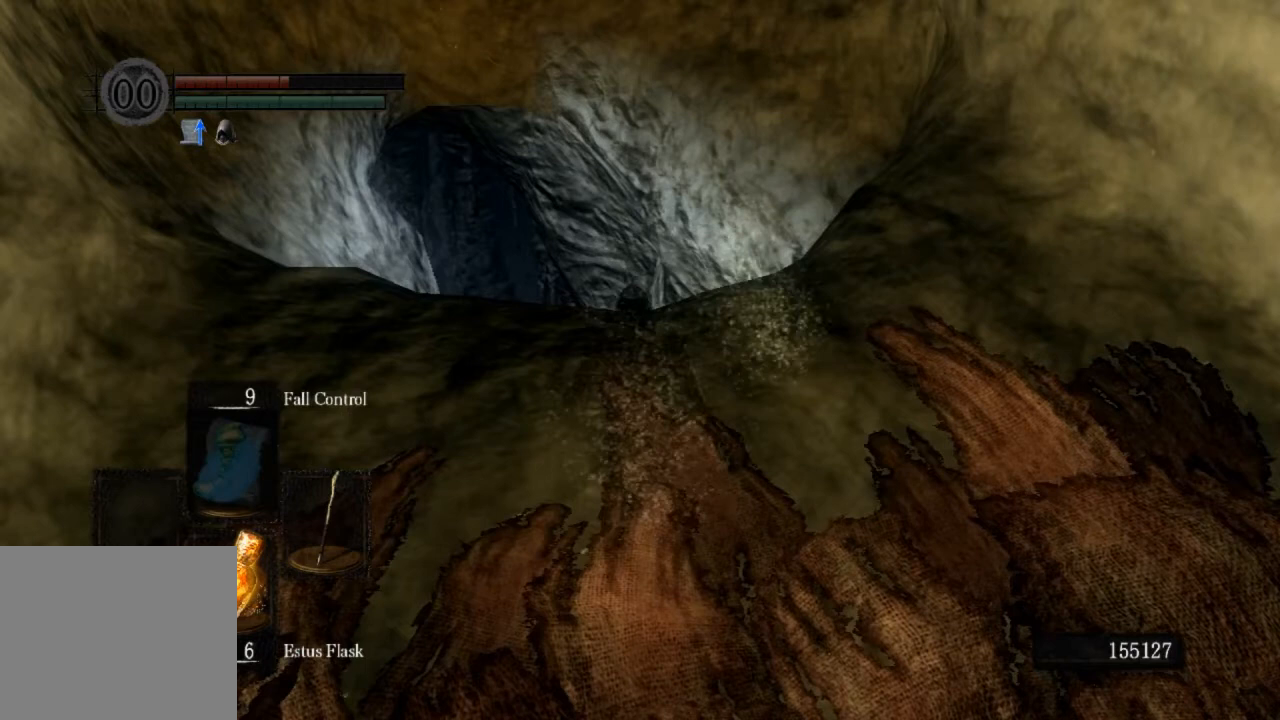
{"buttons": ["CIRCLE"], "left_stick": "up", "right_stick": "center", "events": []}
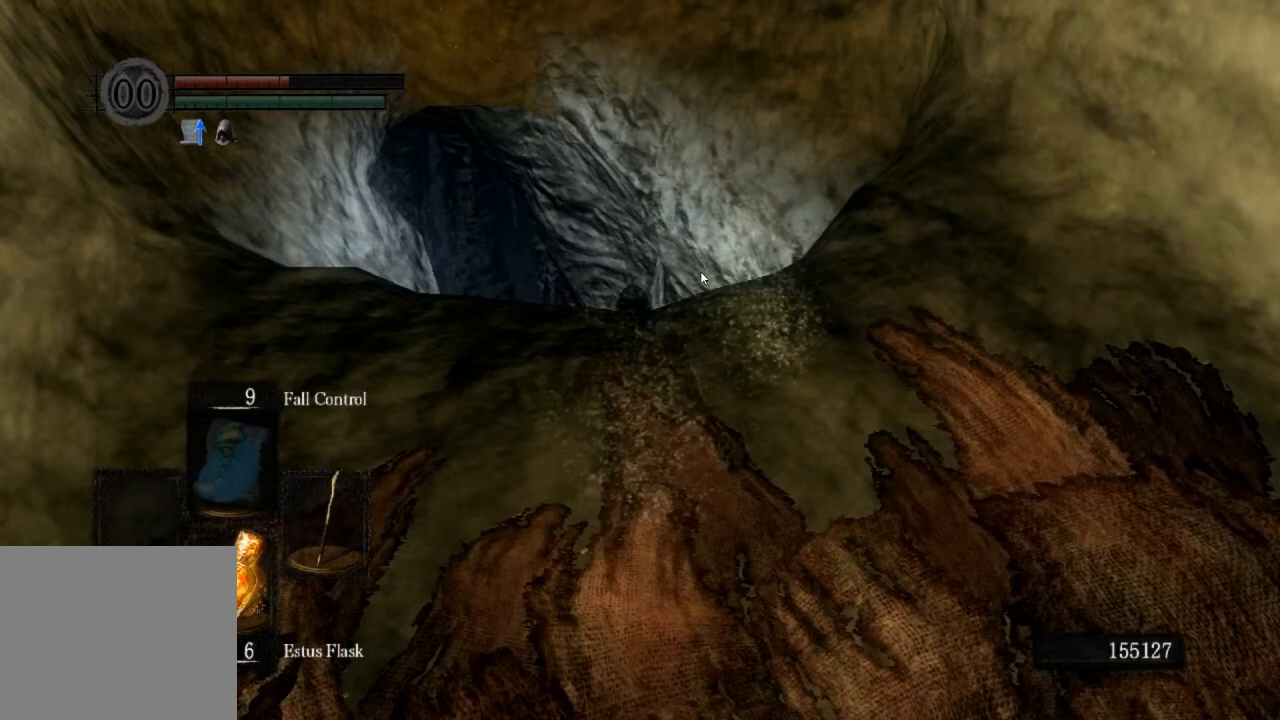
{"buttons": ["CIRCLE"], "left_stick": "up", "right_stick": "center", "events": []}
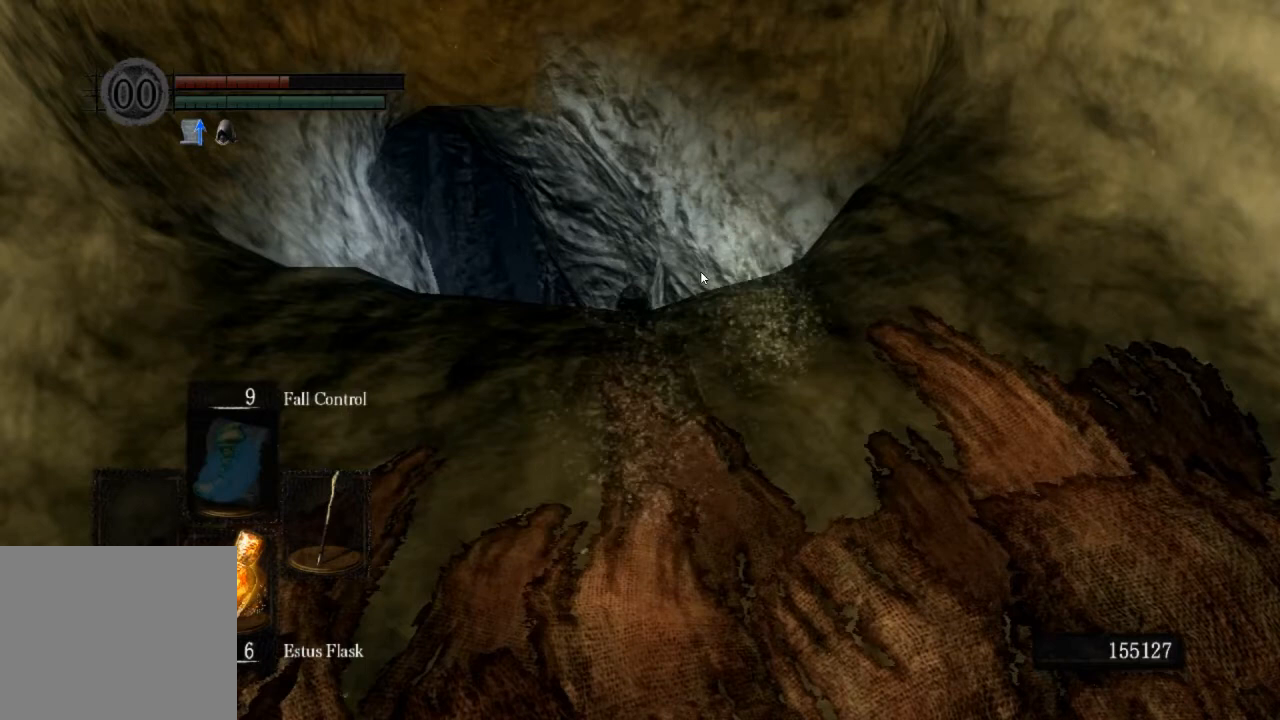
{"buttons": ["CIRCLE"], "left_stick": "up", "right_stick": "center", "events": []}
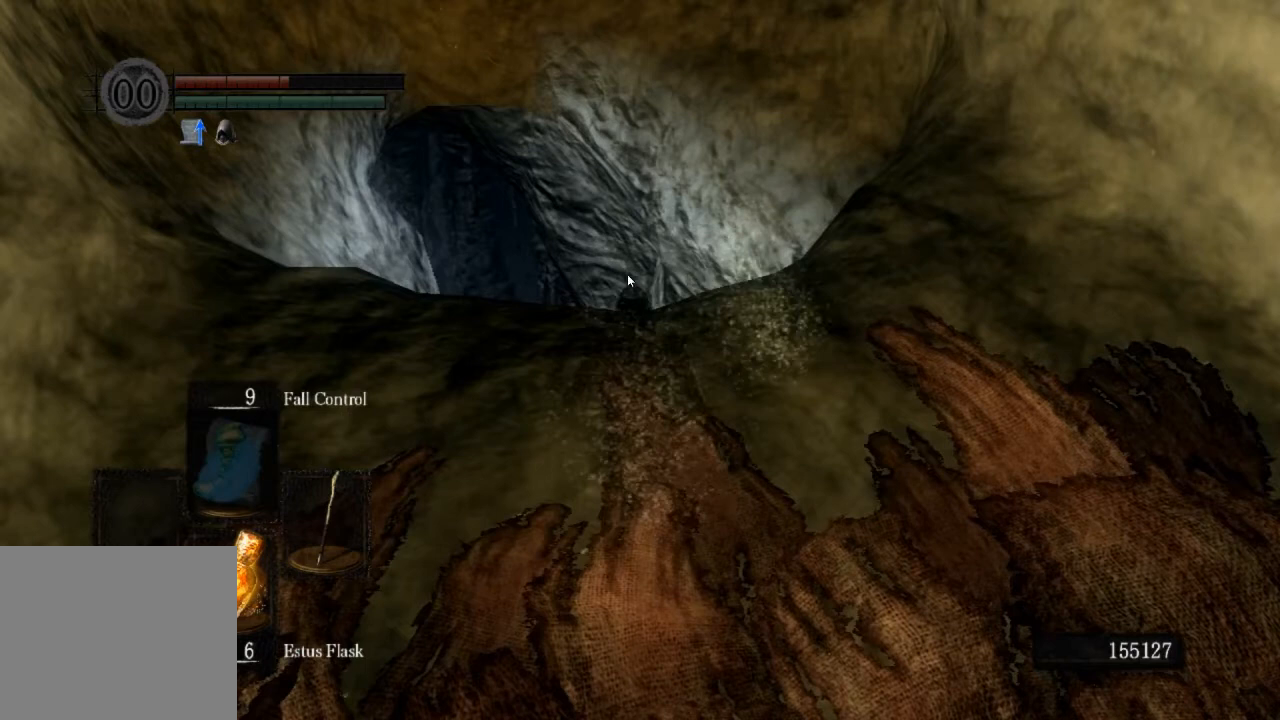
{"buttons": ["CIRCLE"], "left_stick": "up", "right_stick": "center", "events": []}
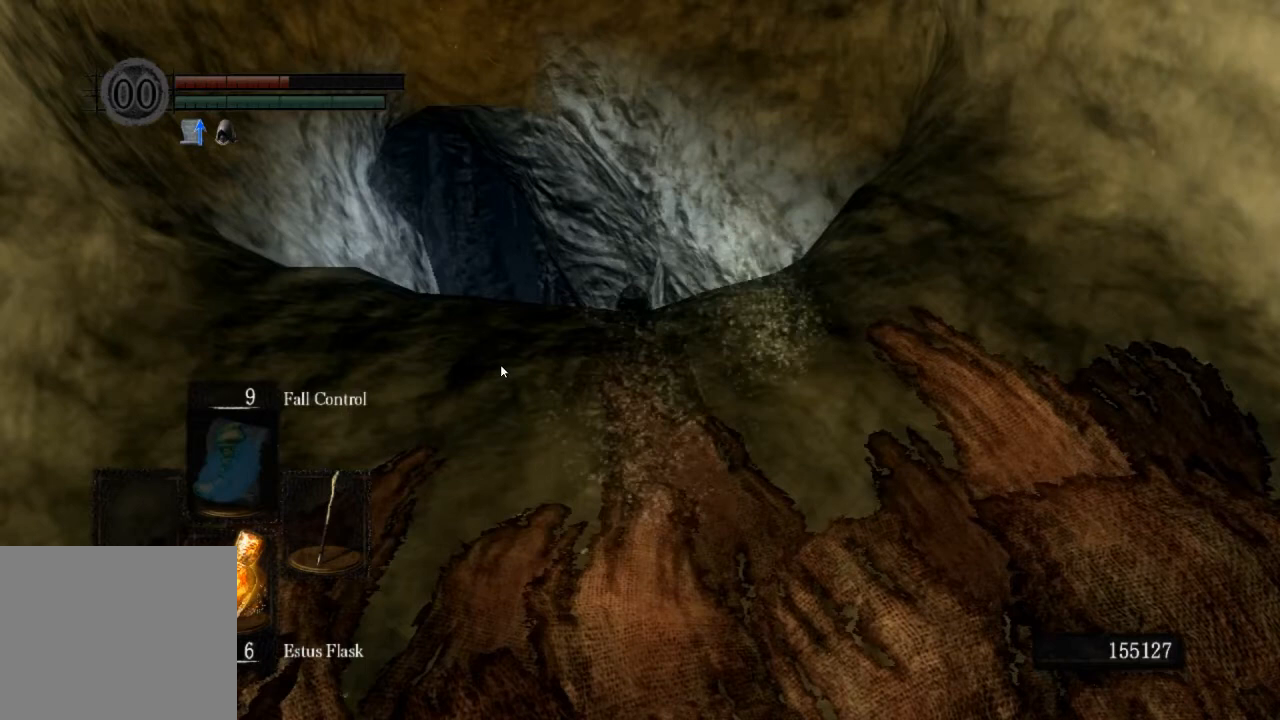
{"buttons": ["CIRCLE"], "left_stick": "up", "right_stick": "center", "events": []}
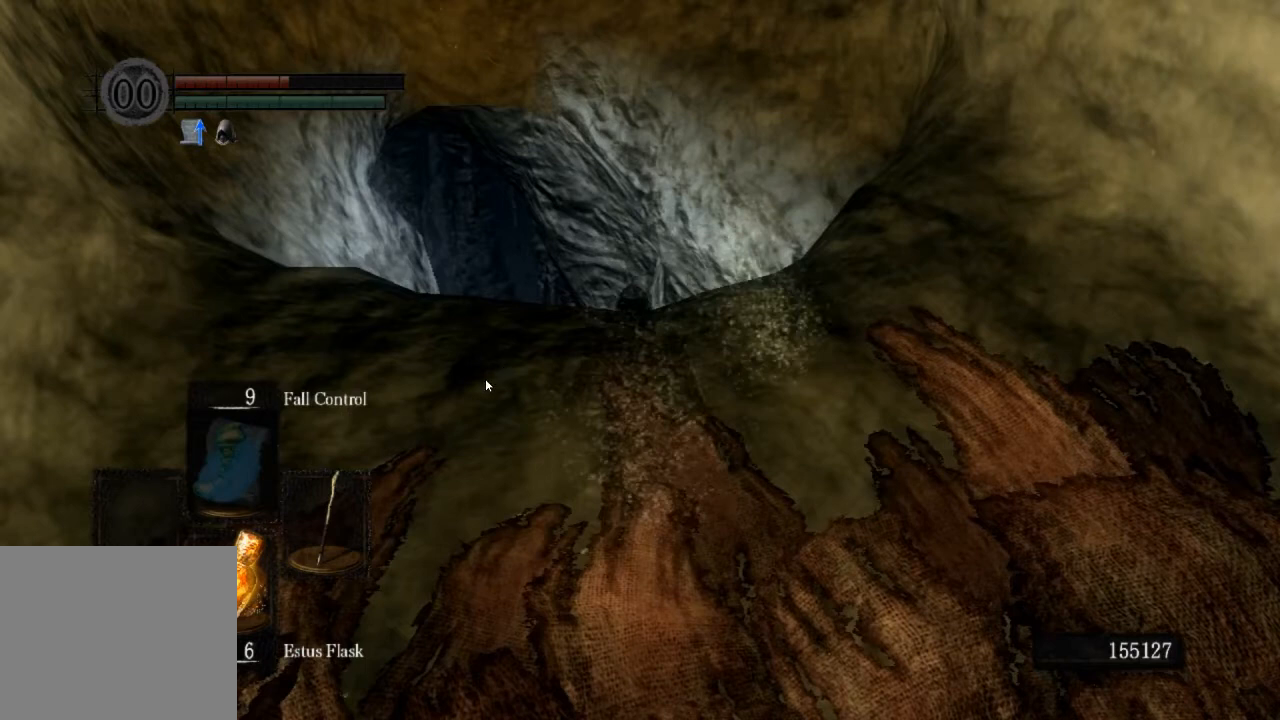
{"buttons": ["CIRCLE"], "left_stick": "up", "right_stick": "center", "events": []}
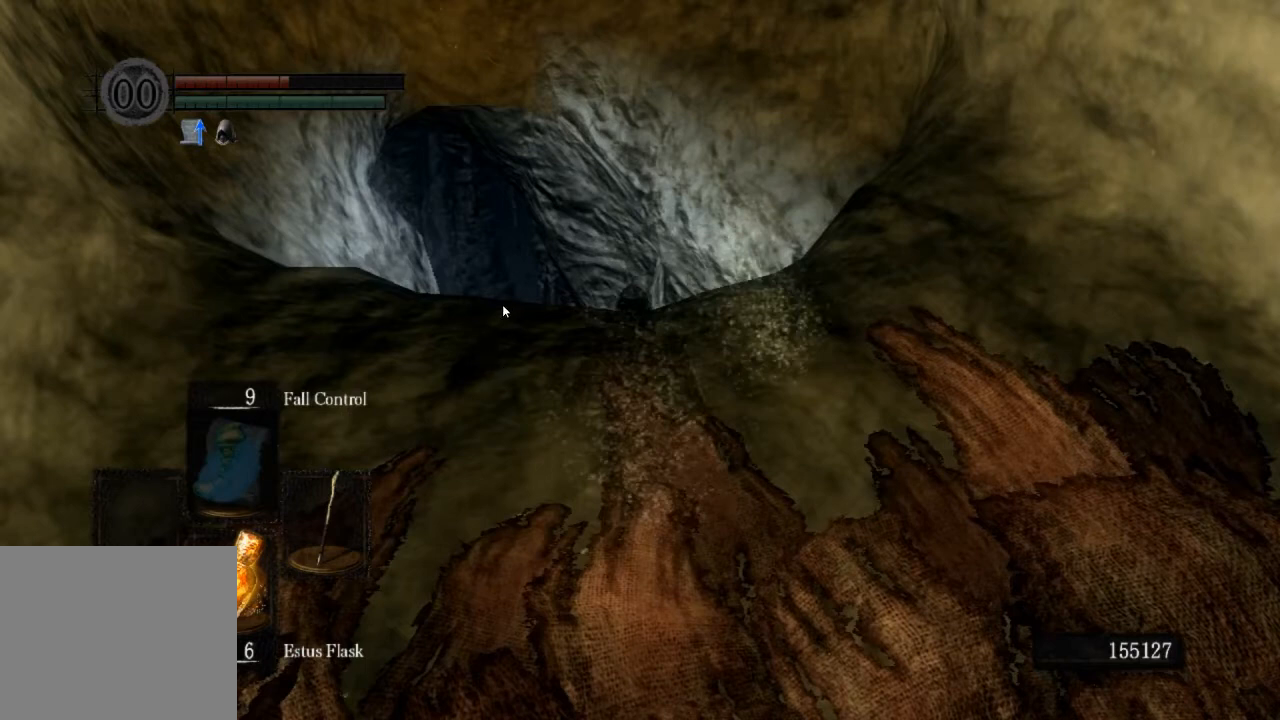
{"buttons": ["CIRCLE"], "left_stick": "up", "right_stick": "center", "events": []}
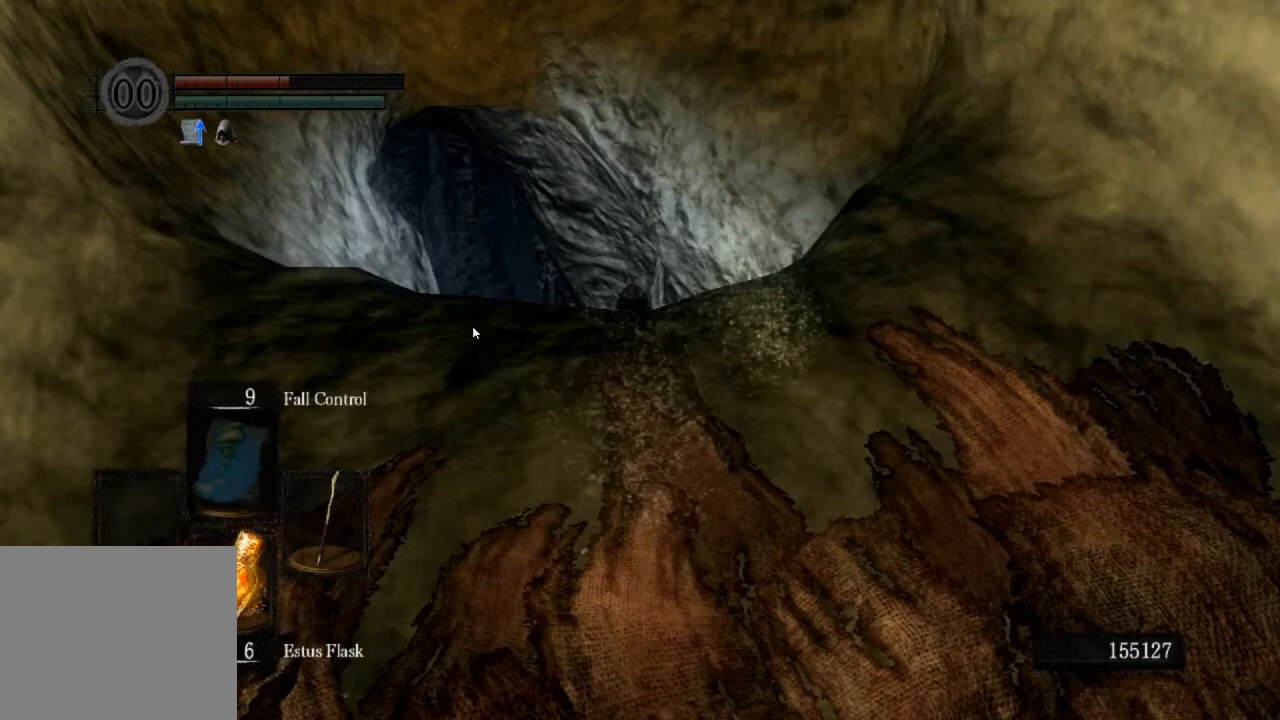
{"buttons": ["CIRCLE"], "left_stick": "up", "right_stick": "center", "events": []}
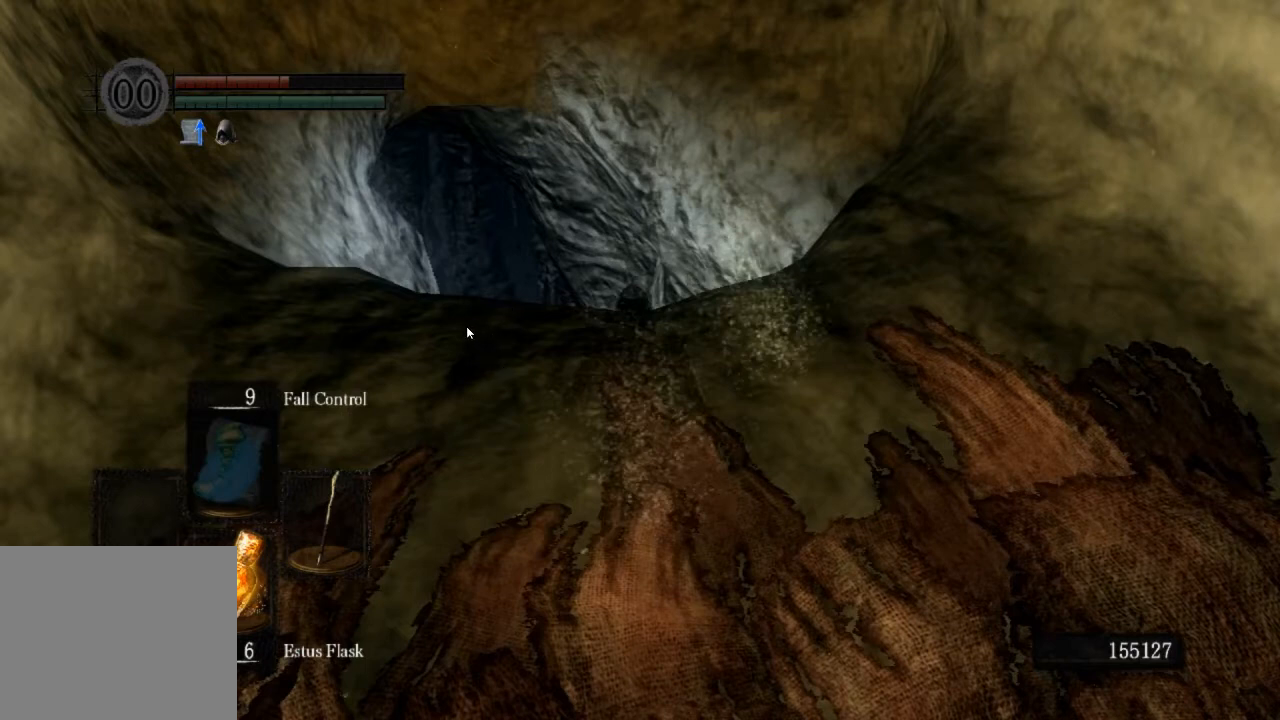
{"buttons": ["CIRCLE"], "left_stick": "up", "right_stick": "center", "events": []}
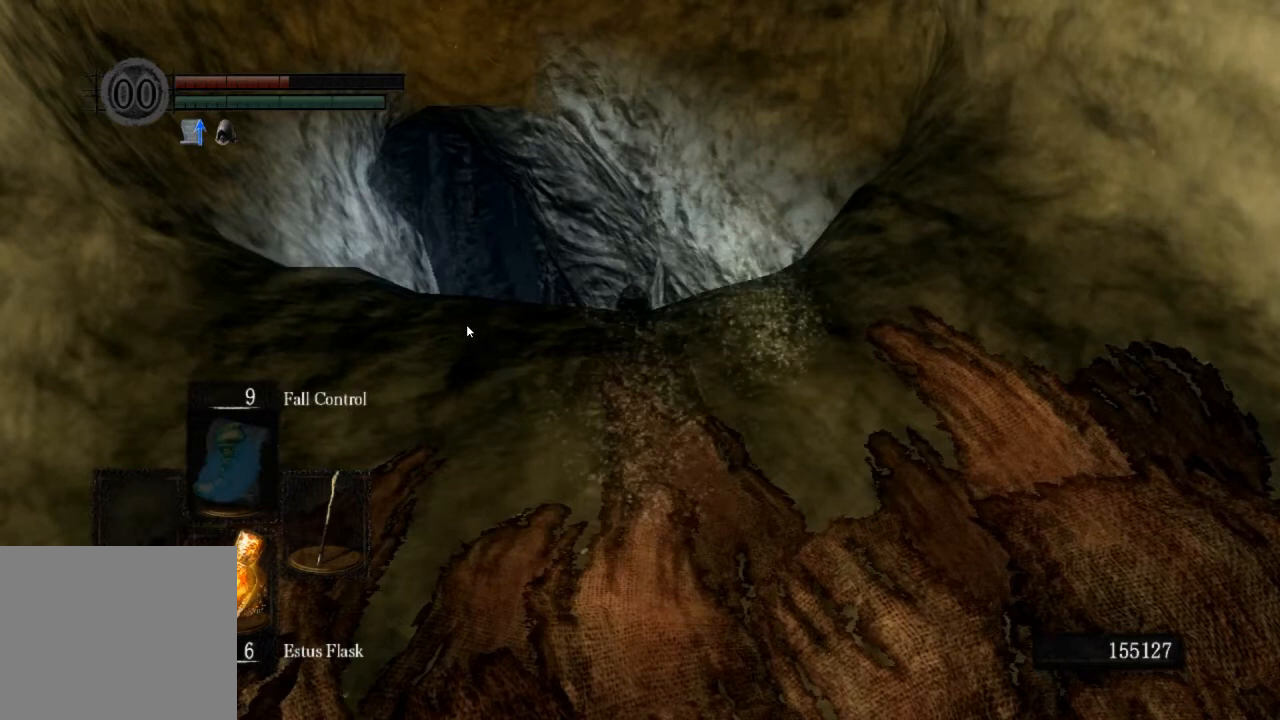
{"buttons": ["CIRCLE"], "left_stick": "up", "right_stick": "center", "events": []}
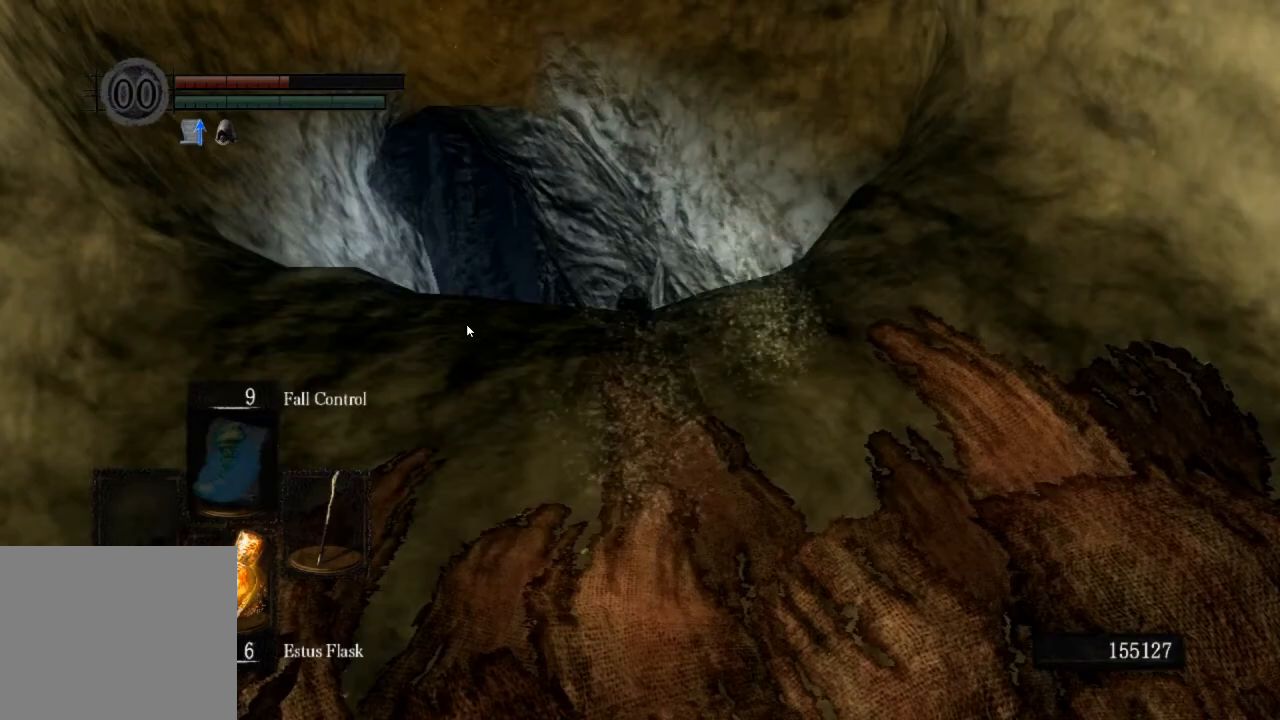
{"buttons": ["CIRCLE"], "left_stick": "up", "right_stick": "center", "events": []}
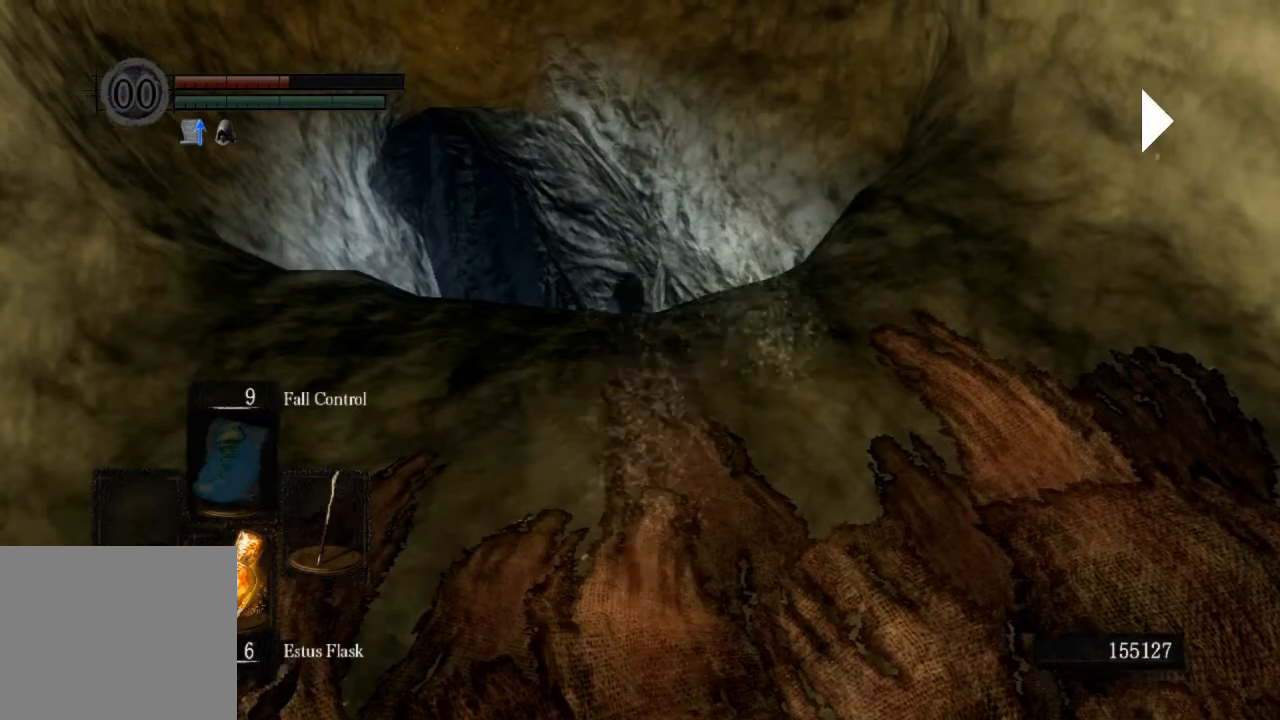
{"buttons": [], "left_stick": "up", "right_stick": "center", "events": [[467, "CIRCLE", "up"]]}
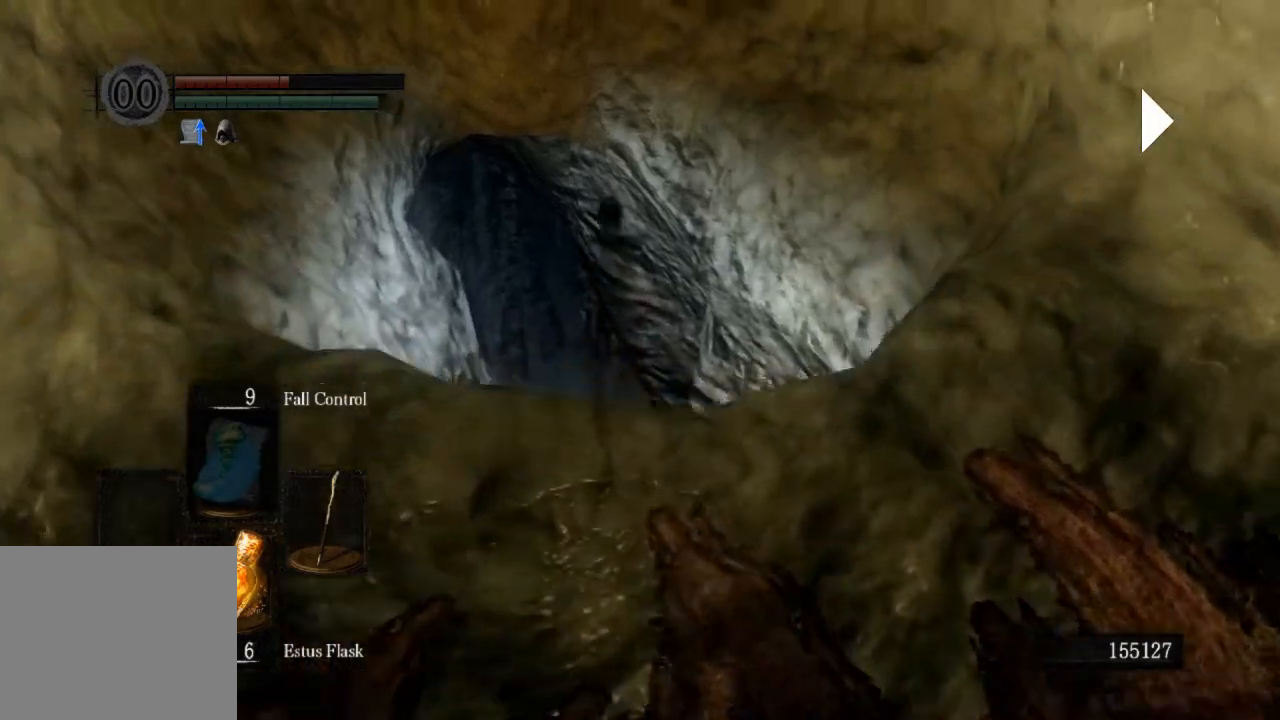
{"buttons": ["DPAD_UP"], "left_stick": "up", "right_stick": "down", "events": [[33, "CIRCLE", "down"], [133, "CIRCLE", "up"], [433, "right_stick", "down"], [500, "DPAD_UP", "down"]]}
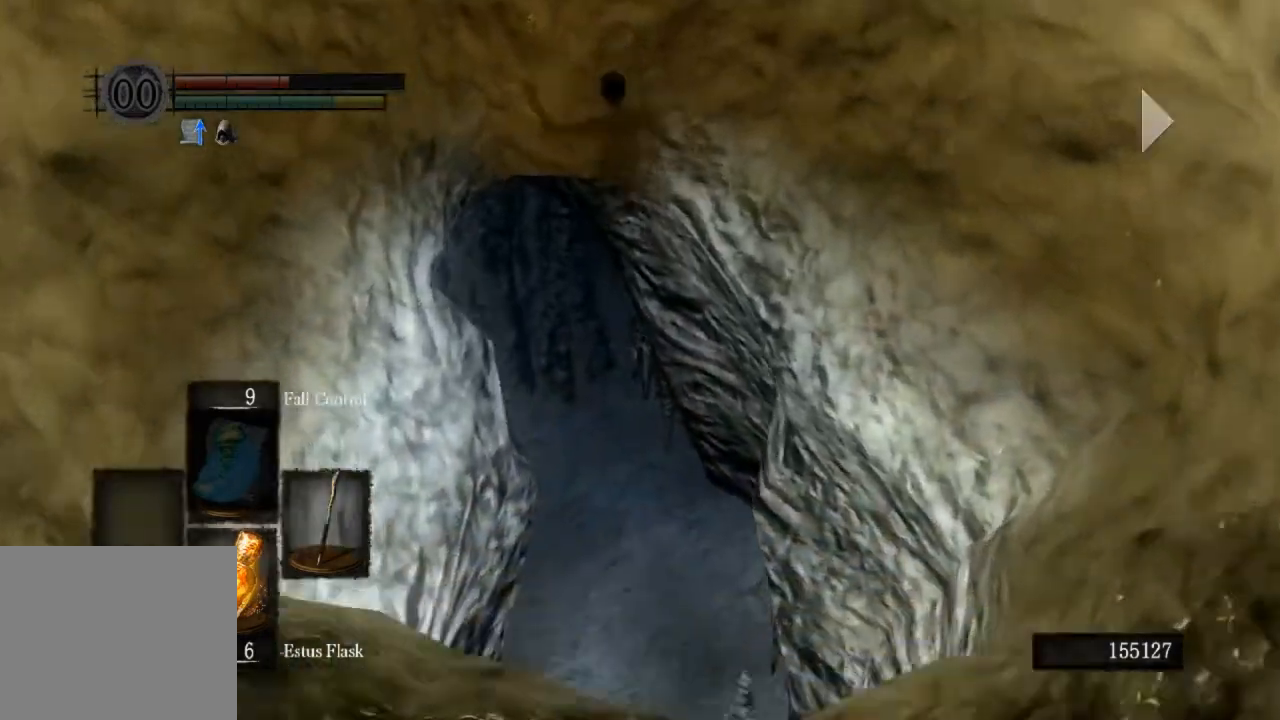
{"buttons": ["DPAD_UP"], "left_stick": "up", "right_stick": "center", "events": [[67, "DPAD_UP", "up"], [400, "right_stick", "center"], [433, "DPAD_UP", "down"]]}
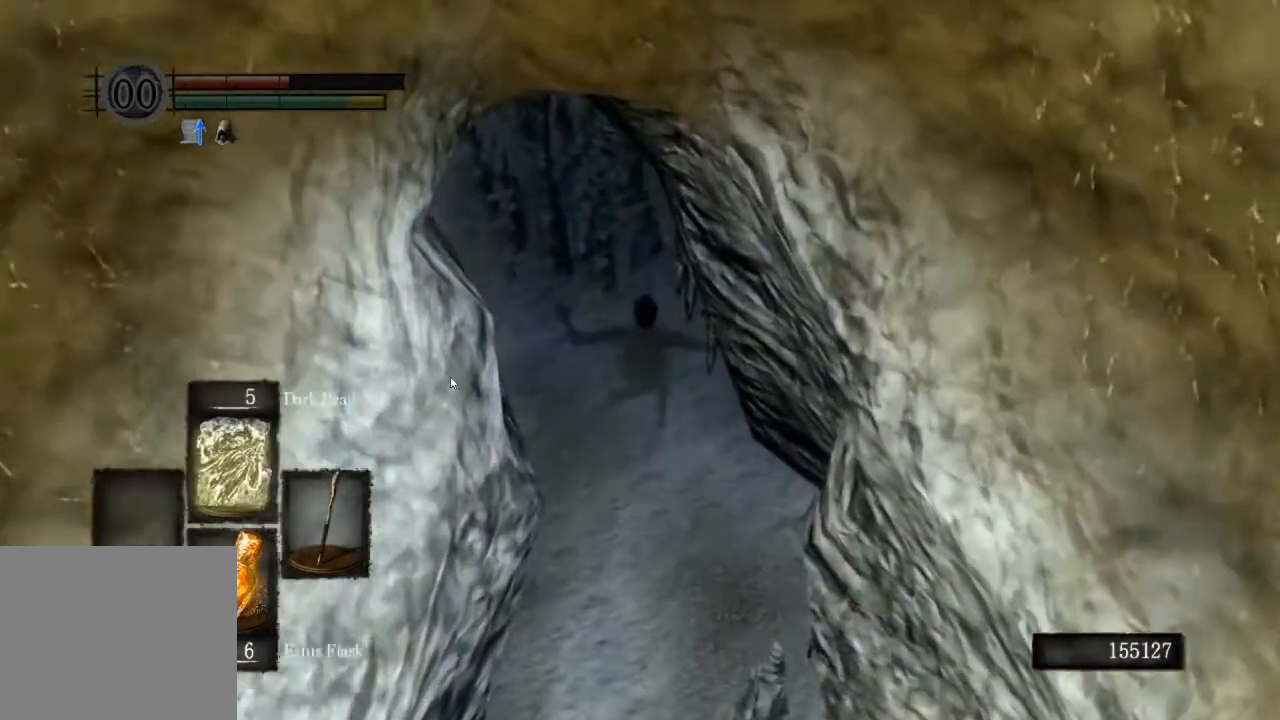
{"buttons": [], "left_stick": "up", "right_stick": "down-left"}
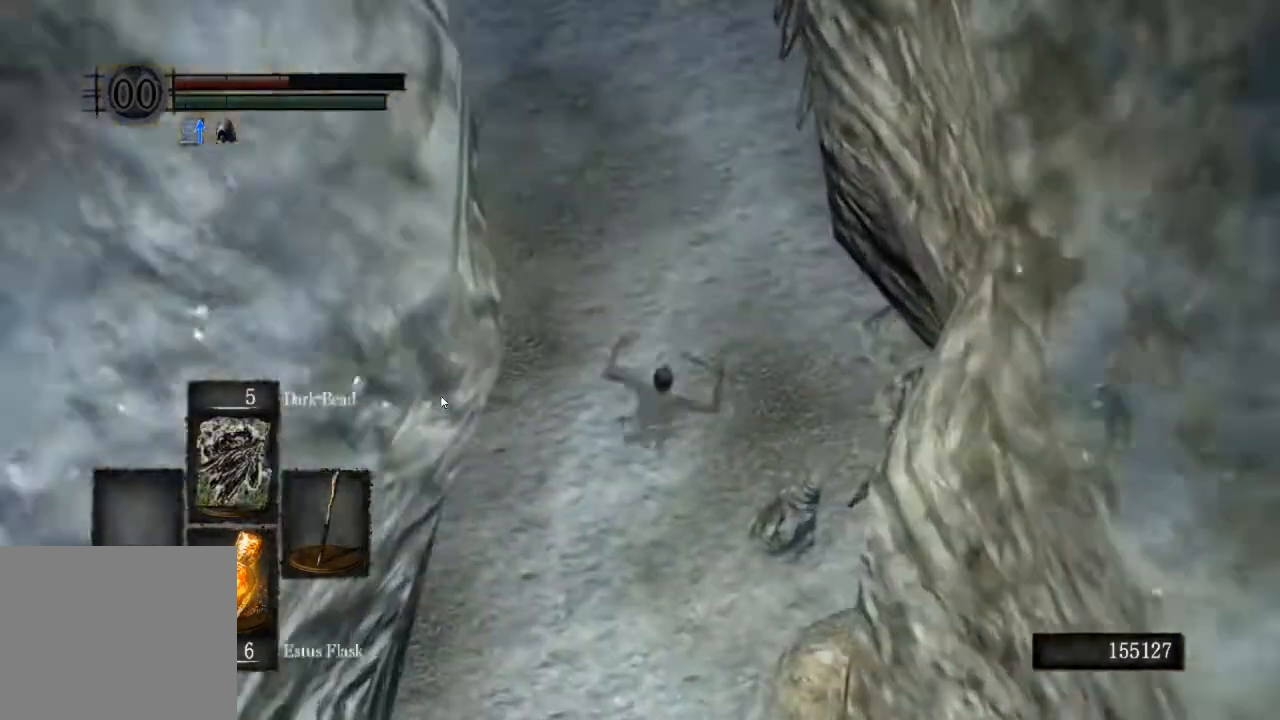
{"buttons": [], "left_stick": "up", "right_stick": "center", "events": [[300, "right_stick", "left"], [500, "right_stick", "center"]]}
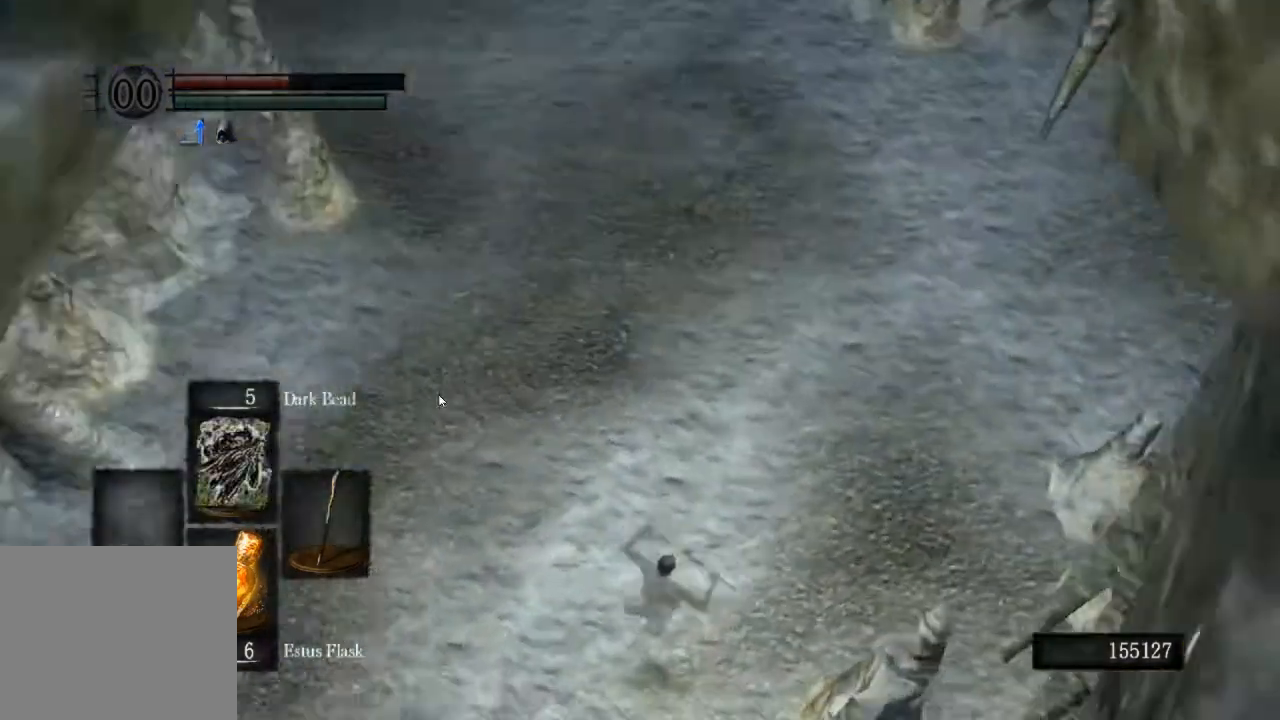
{"buttons": [], "left_stick": "up", "right_stick": "center", "events": []}